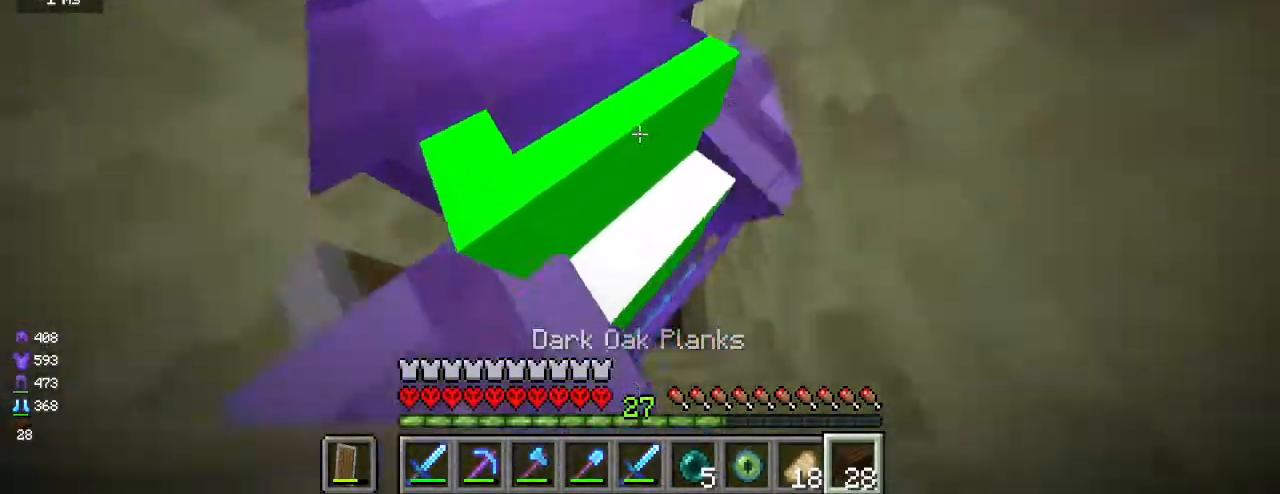
Gameplay with keyboard and mouse; each line is a JSON object with the keys and mouse buttons held at the frame after it. "events" lists presses ("down") and releases ("up") of "a", "d", "s", "w", "mouse_left" and "mouse_right" between this image and that frame as [ms after this image, input, new state], when the widget could be followed in between. "mouse_left", "mouse_right" = the "left", "right" buttons of the "mouse" list. No other keys are recorded. Fast repeated clicks can show as one long hold. Mouse movement is not recorded.
{"keys": [], "mouse": [], "events": [[167, "mouse_right", "down"], [333, "mouse_right", "up"]]}
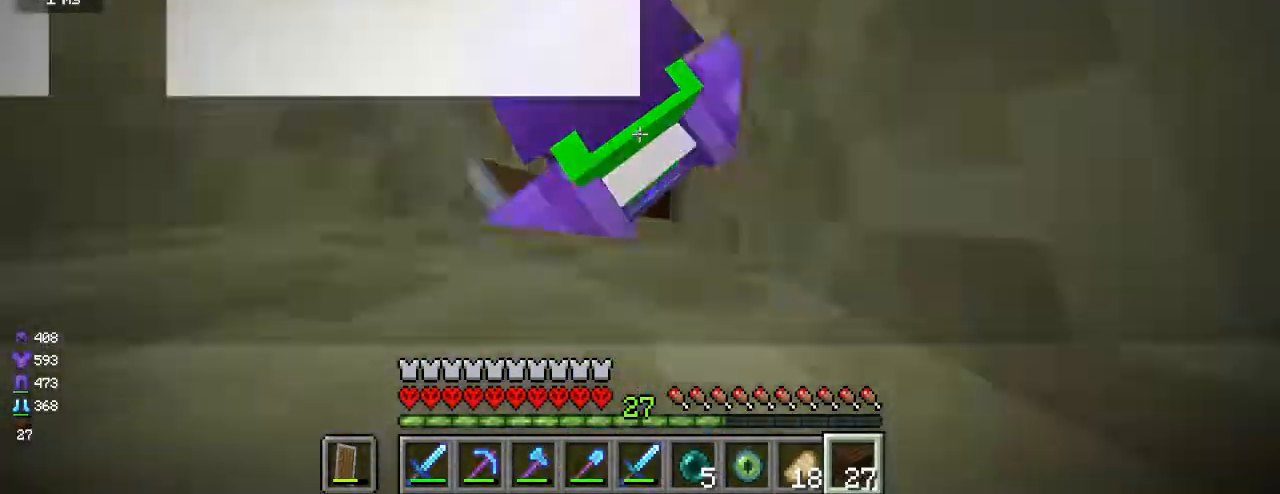
{"keys": [], "mouse": [], "events": [[133, "mouse_right", "down"], [333, "mouse_right", "up"]]}
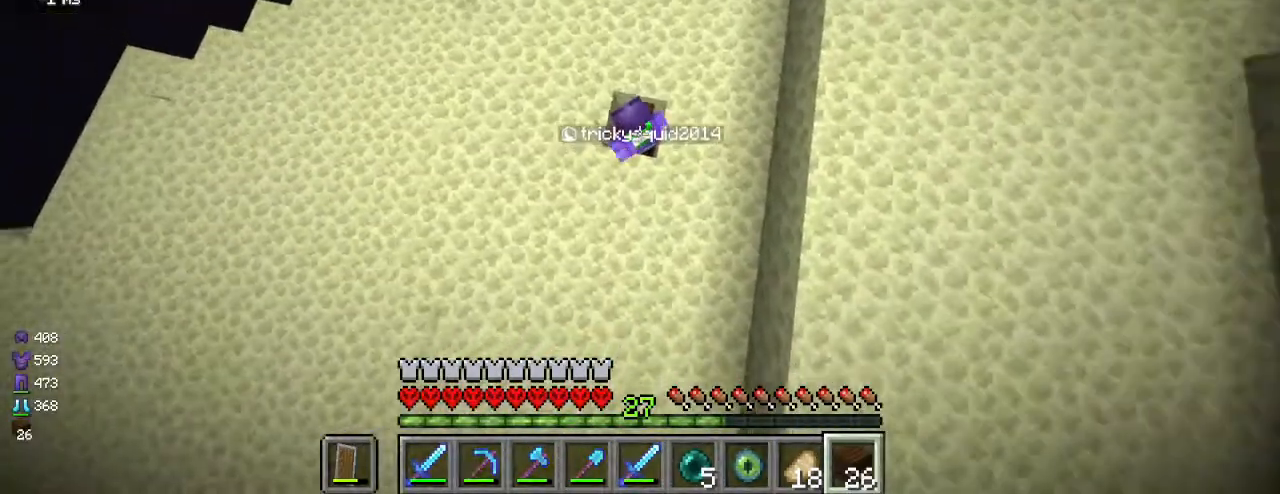
{"keys": [], "mouse": [], "events": [[117, "mouse_right", "down"], [267, "mouse_right", "up"]]}
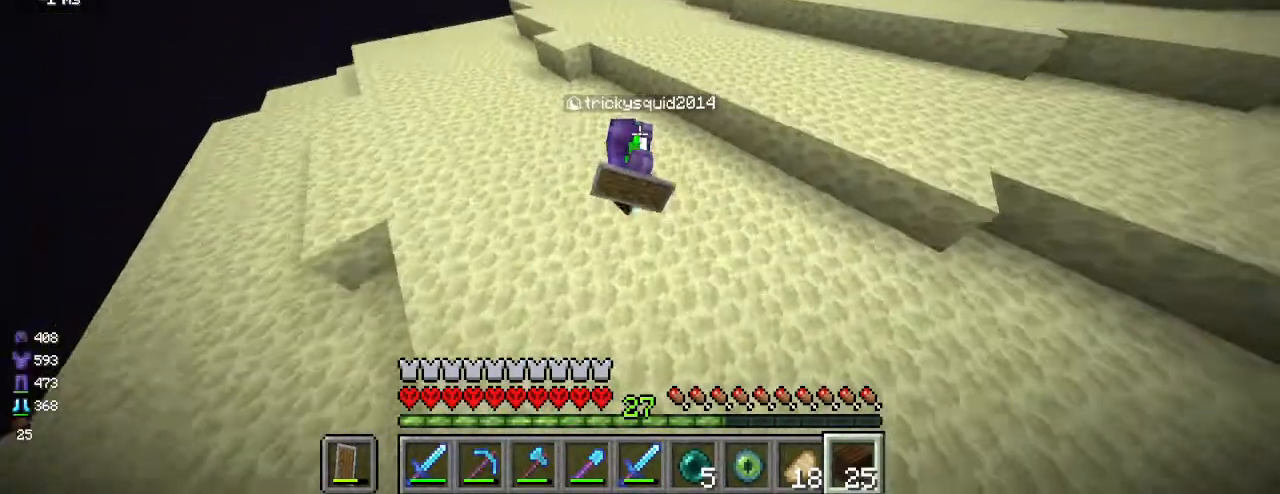
{"keys": [], "mouse": [], "events": [[133, "mouse_right", "down"], [333, "mouse_right", "up"]]}
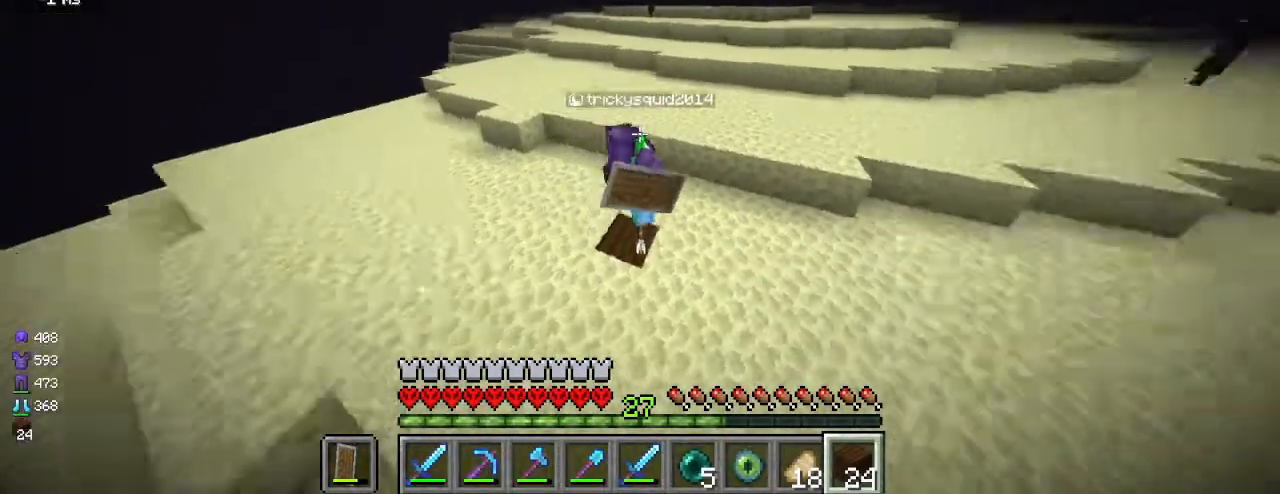
{"keys": [], "mouse": [], "events": [[167, "mouse_right", "down"], [350, "mouse_right", "up"]]}
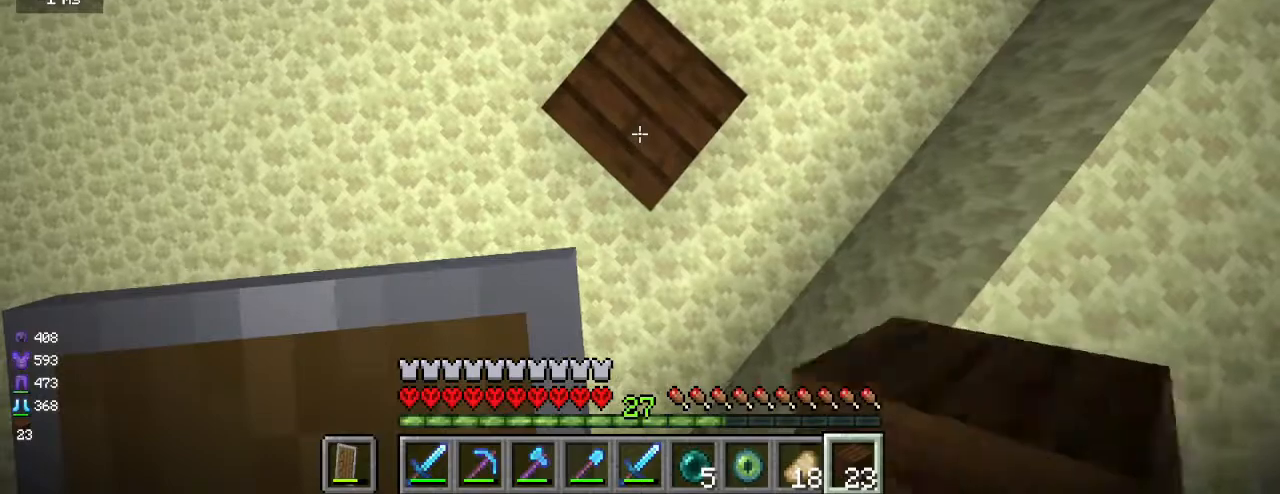
{"keys": [], "mouse": [], "events": []}
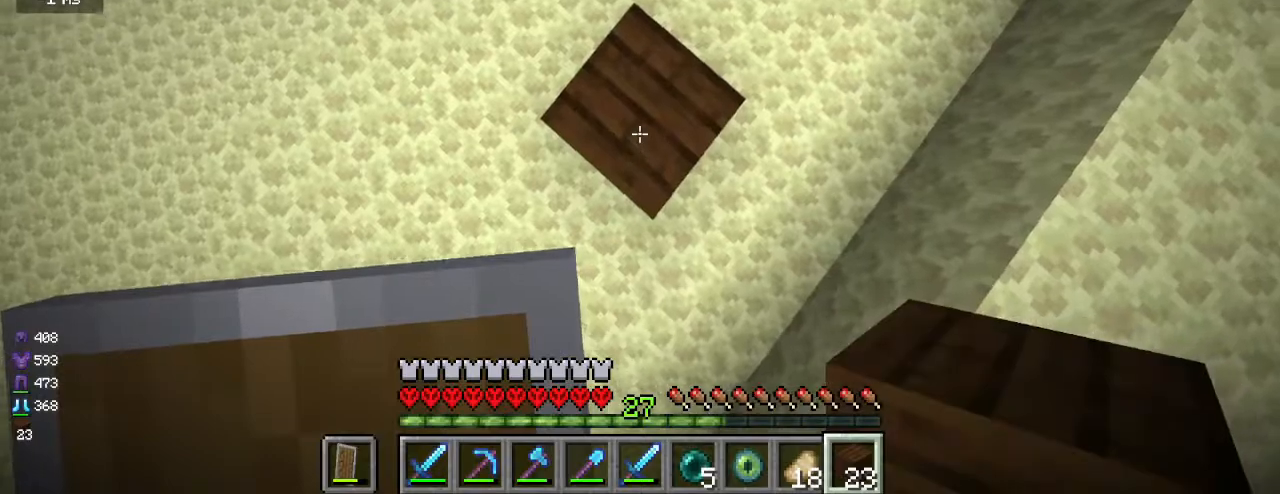
{"keys": [], "mouse": [], "events": []}
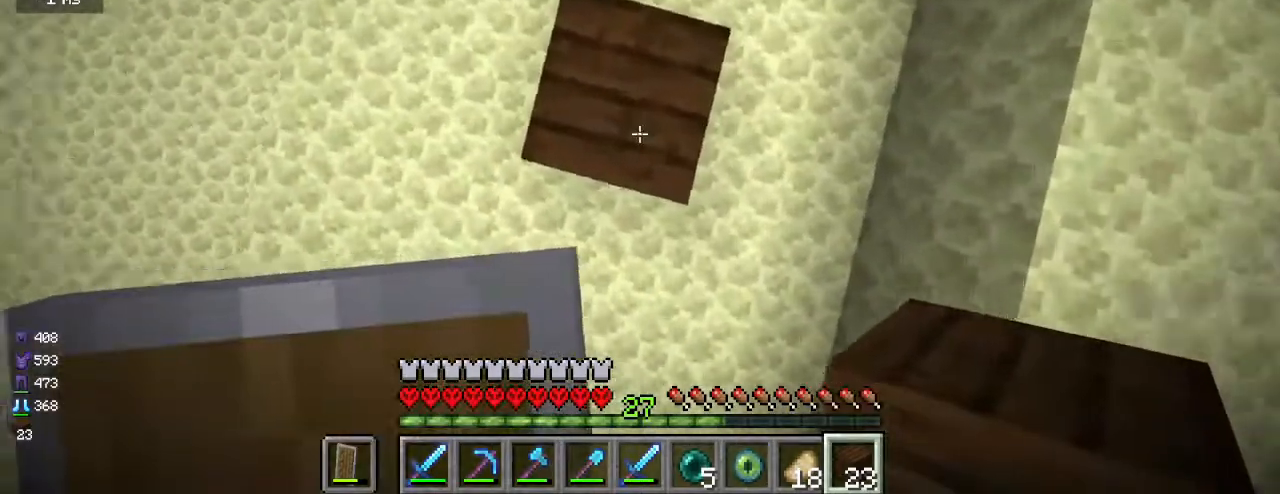
{"keys": [], "mouse": [], "events": []}
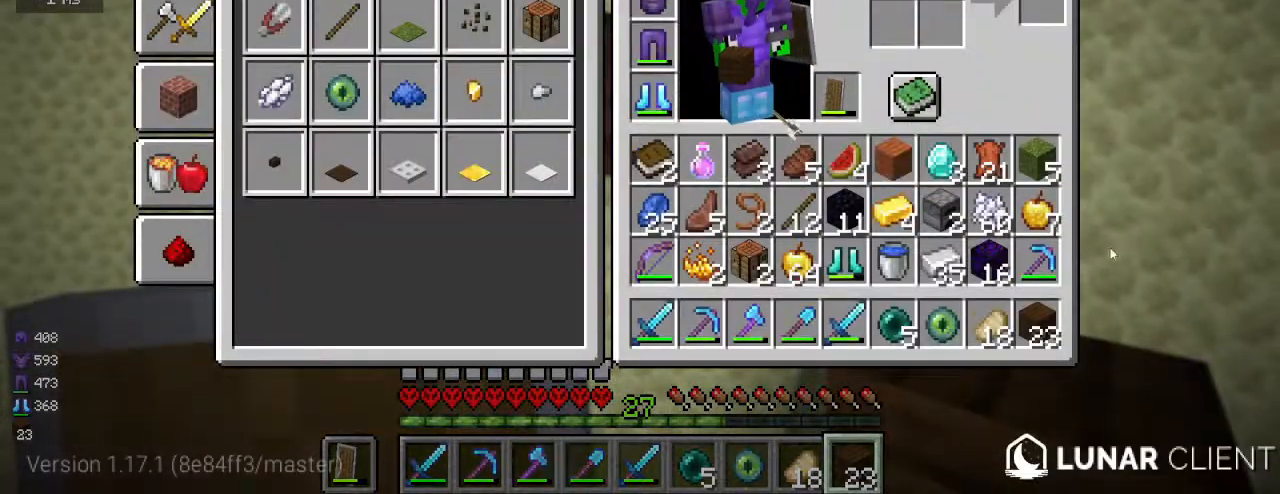
{"keys": [], "mouse": [], "events": []}
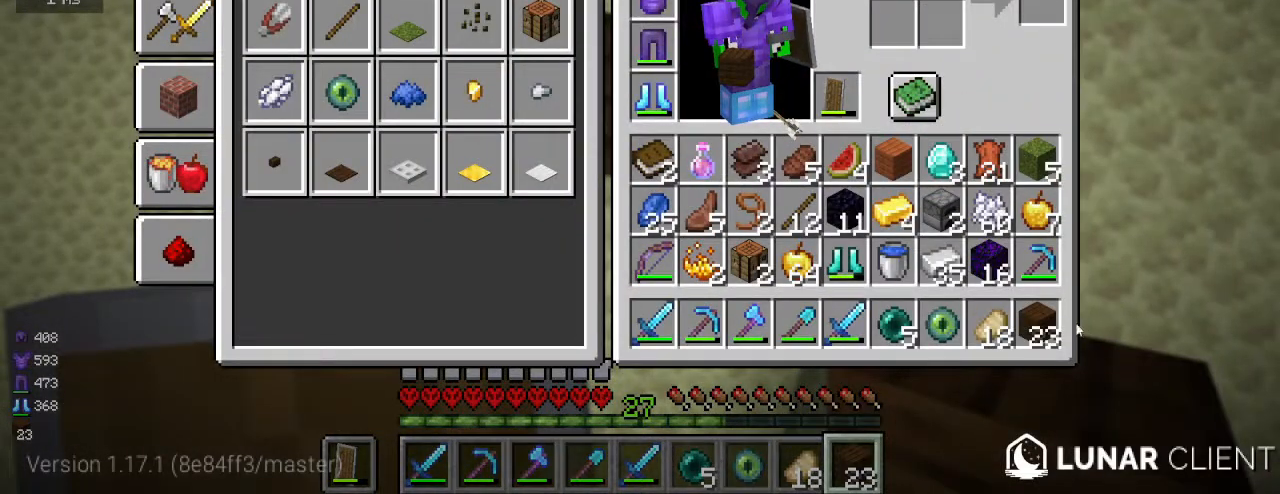
{"keys": [], "mouse": [], "events": []}
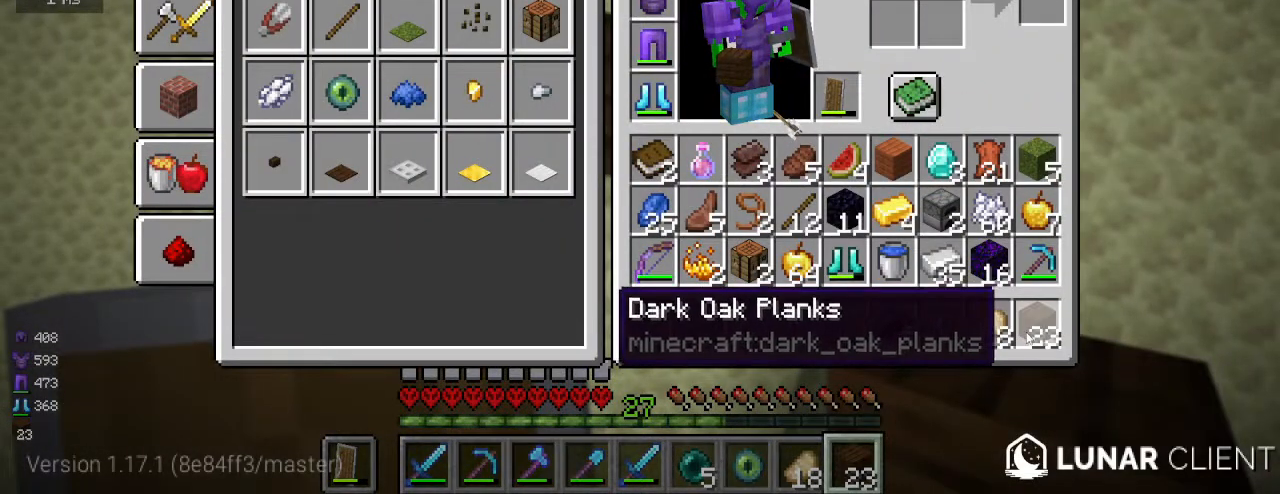
{"keys": [], "mouse": [], "events": []}
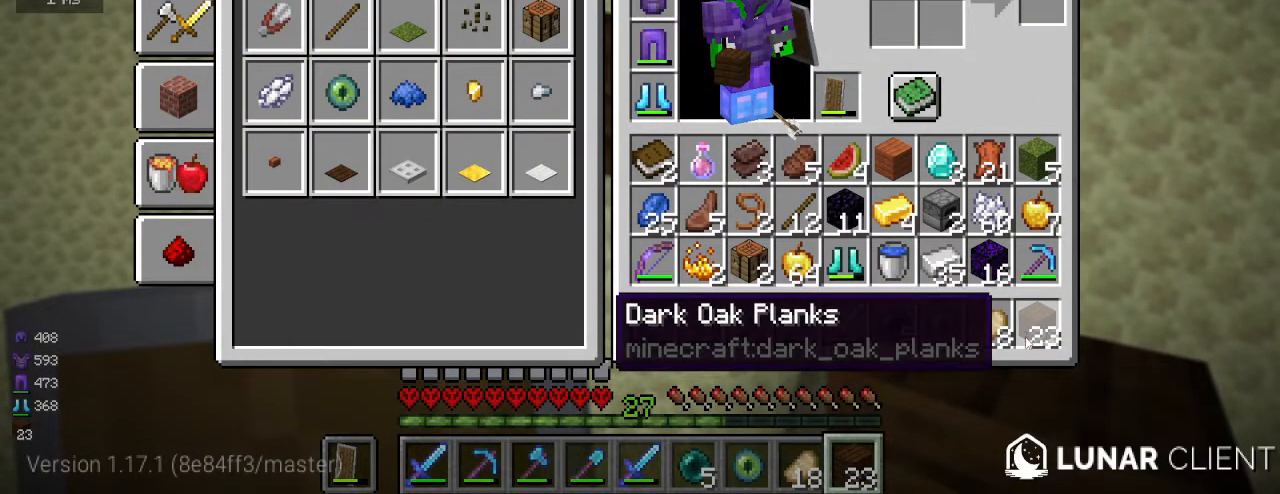
{"keys": [], "mouse": [], "events": []}
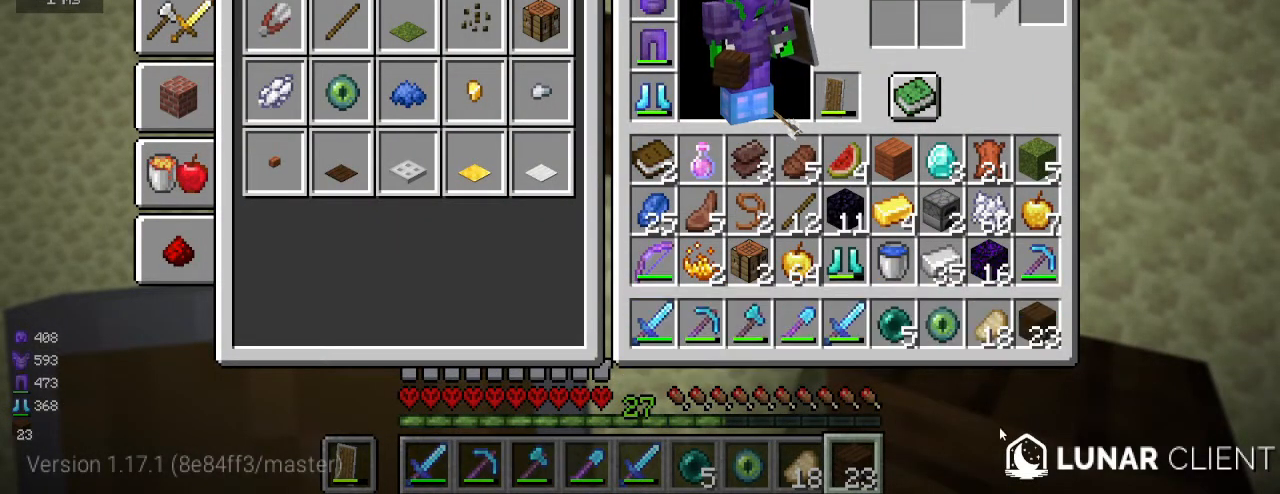
{"keys": [], "mouse": [], "events": []}
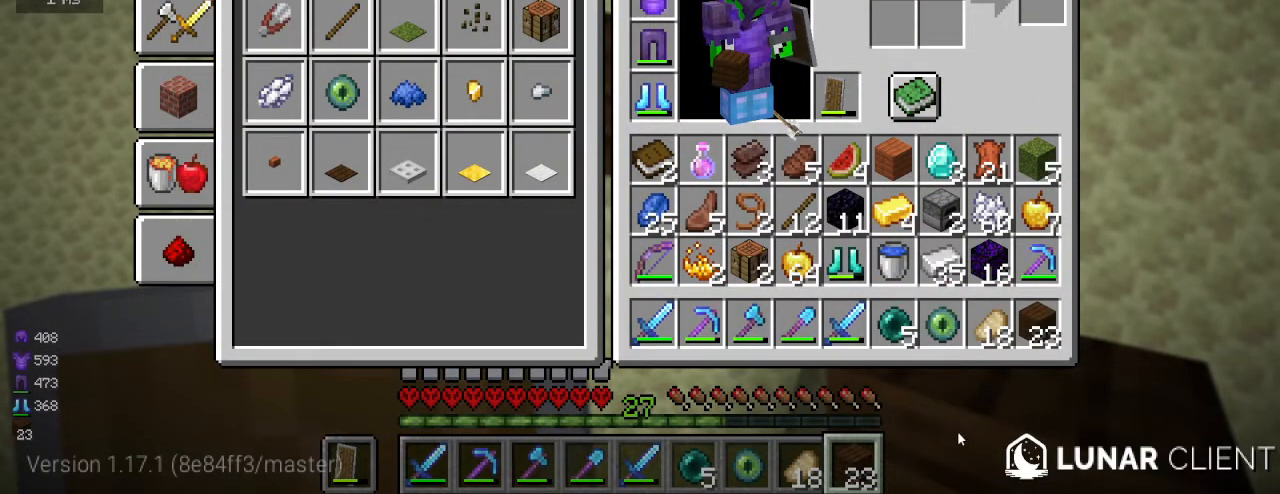
{"keys": [], "mouse": [], "events": []}
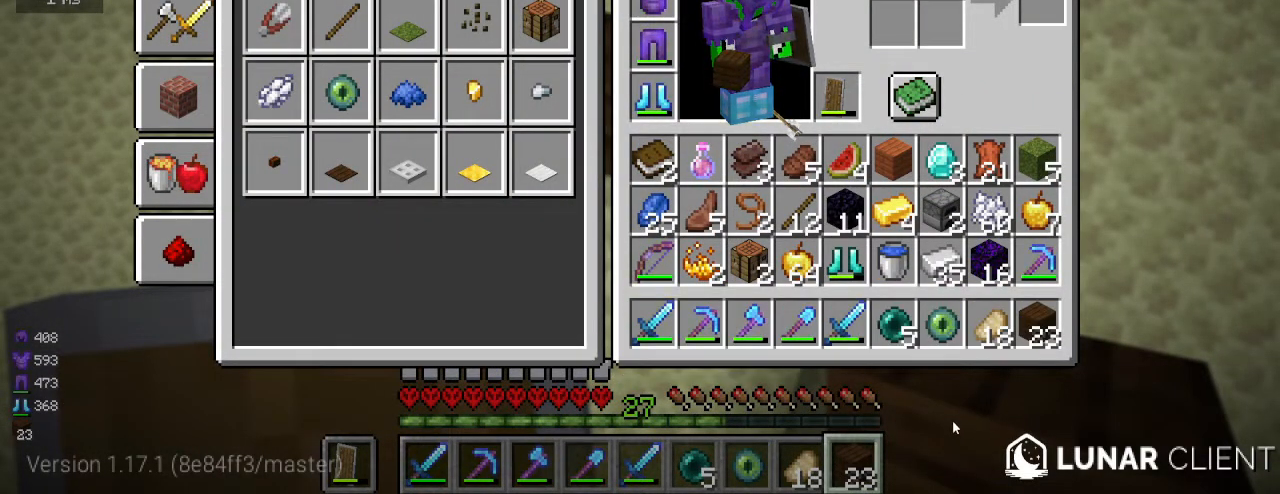
{"keys": ["w"], "mouse": [], "events": [[150, "w", "down"]]}
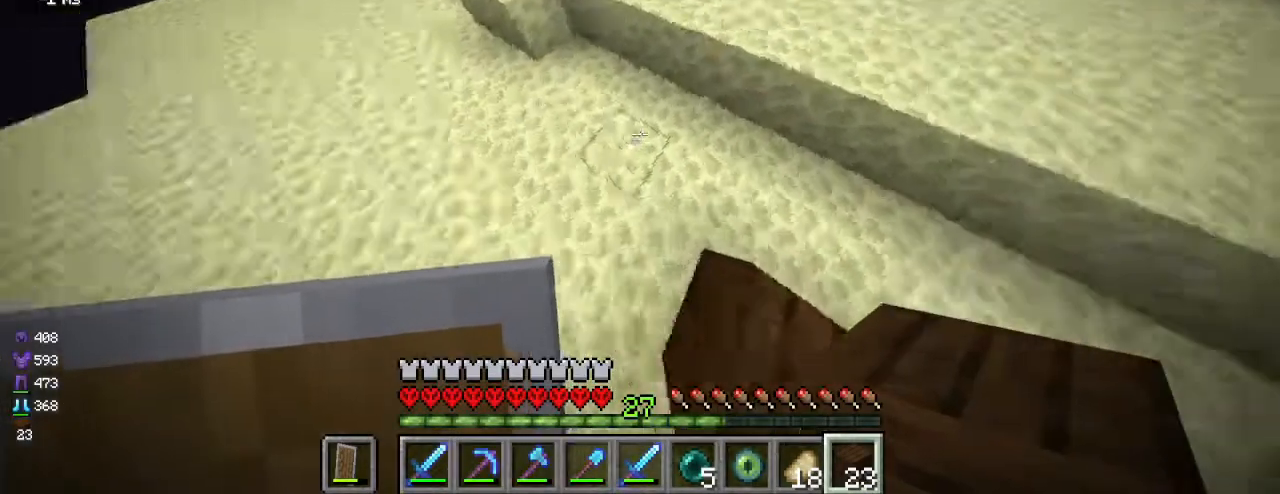
{"keys": ["d", "w"], "mouse": [], "events": [[283, "d", "down"]]}
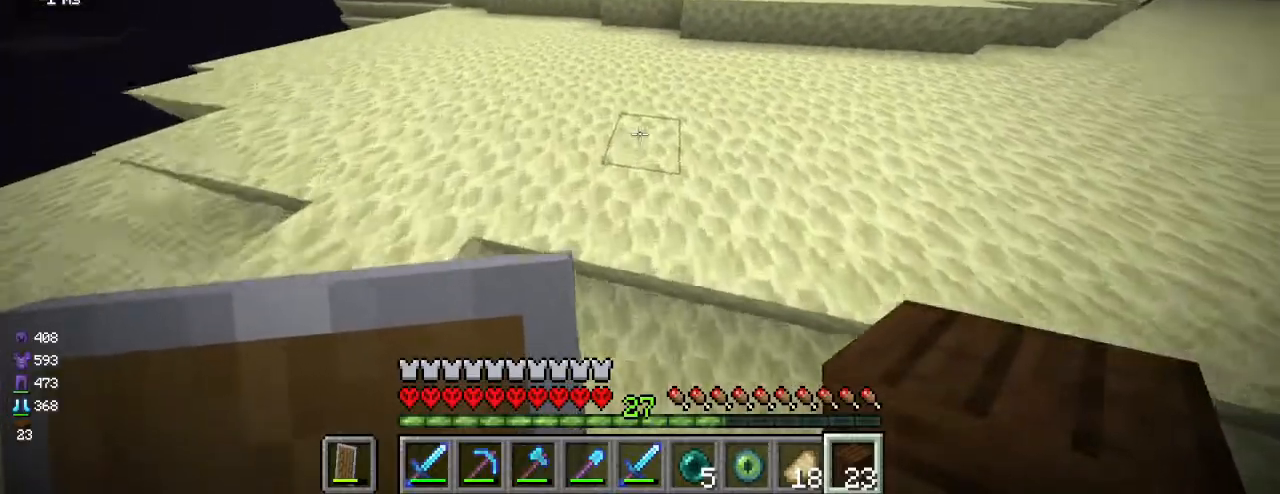
{"keys": ["w"], "mouse": [], "events": [[83, "d", "up"]]}
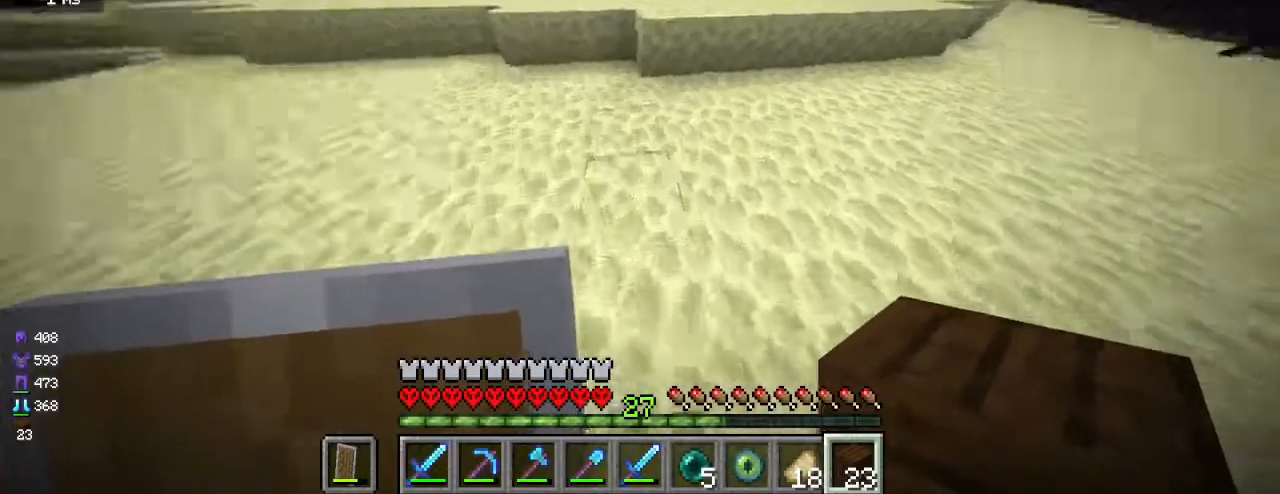
{"keys": ["w"], "mouse": [], "events": [[50, "d", "down"], [217, "d", "up"]]}
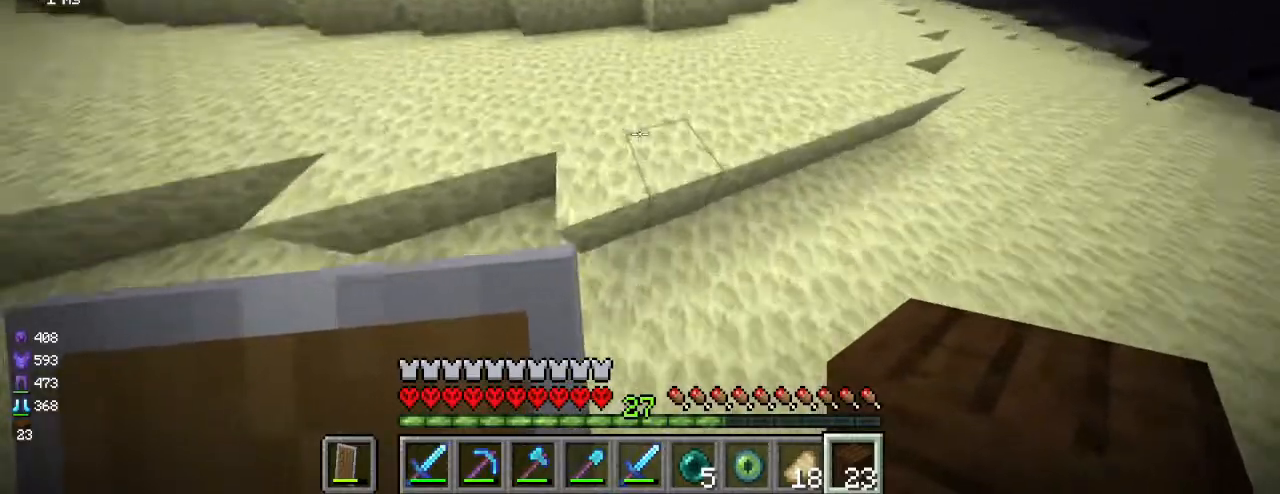
{"keys": ["w"], "mouse": [], "events": []}
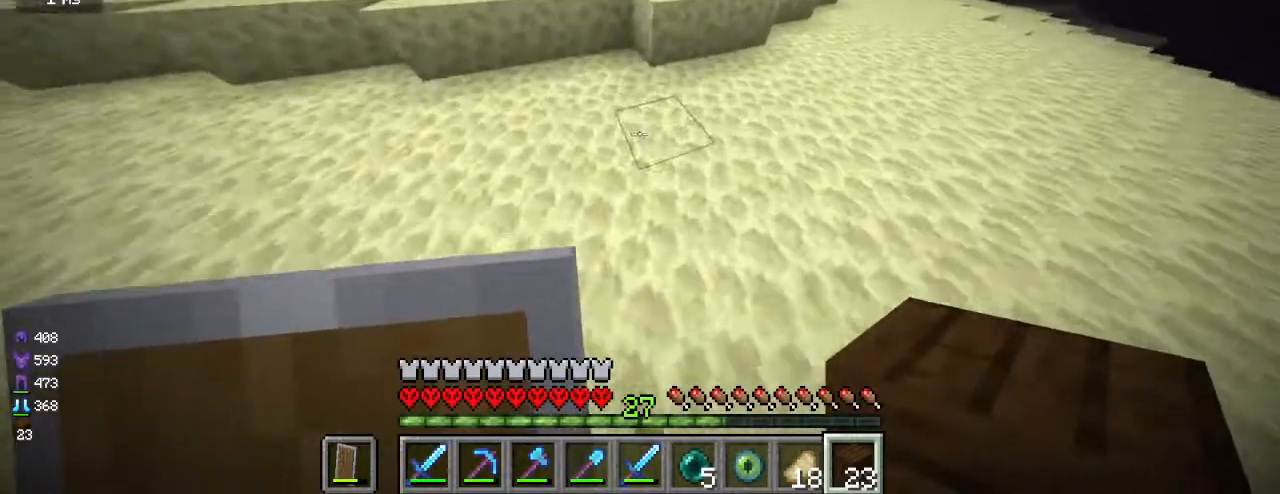
{"keys": ["w"], "mouse": [], "events": []}
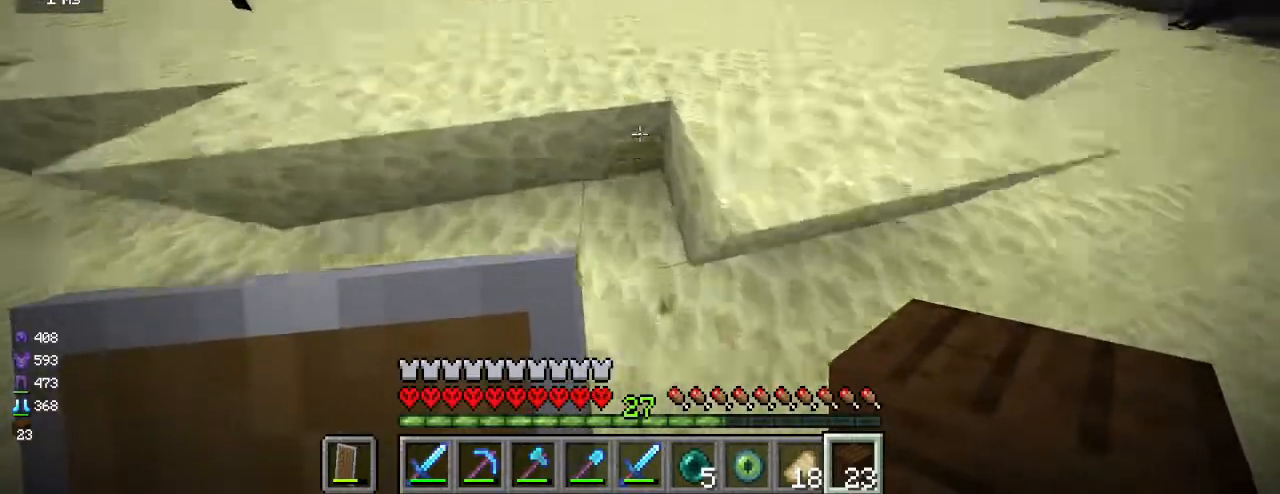
{"keys": ["w"], "mouse": [], "events": []}
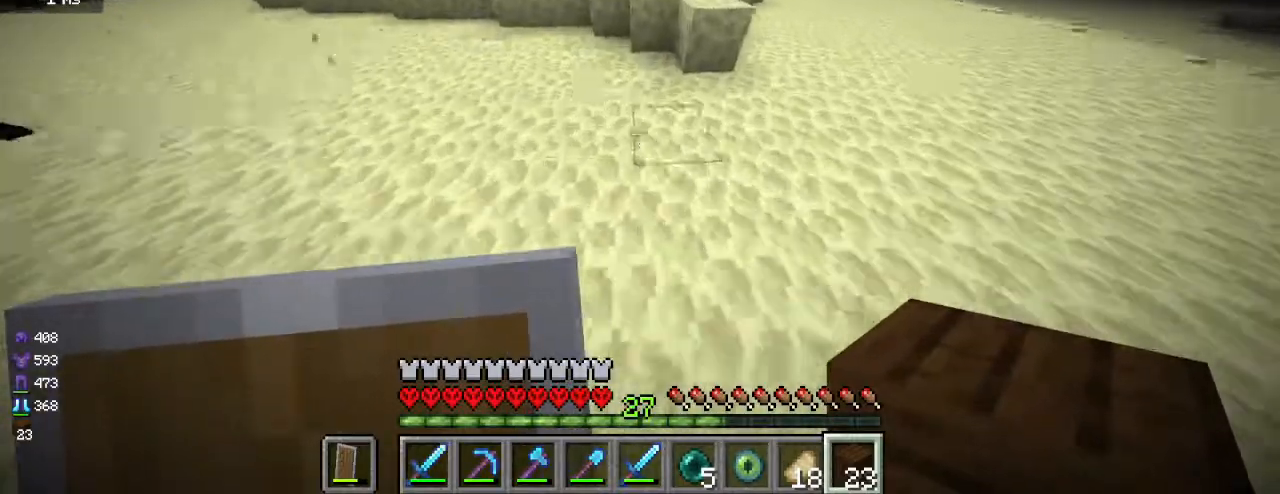
{"keys": ["w"], "mouse": [], "events": []}
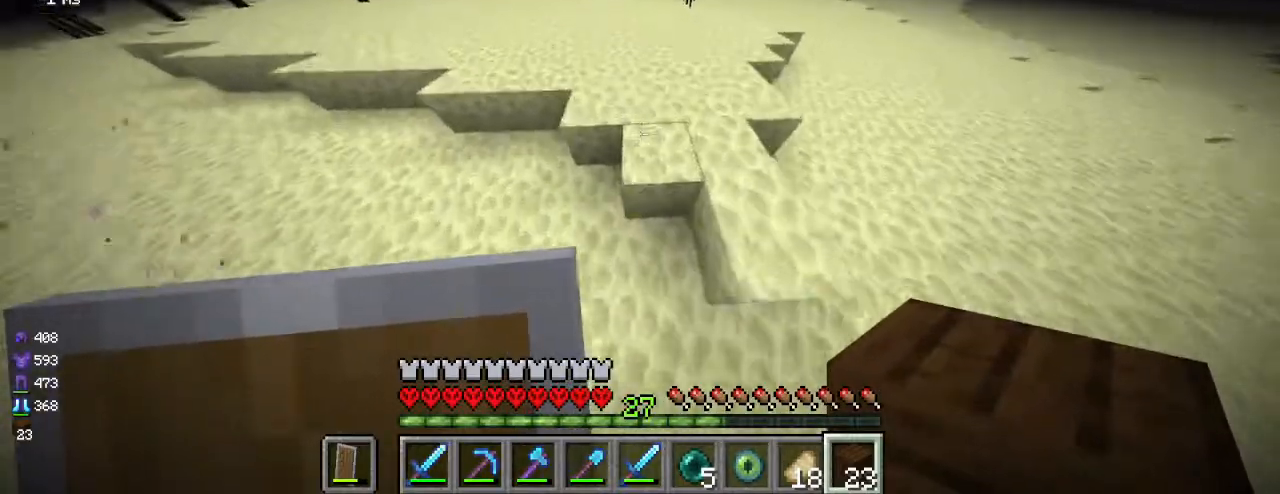
{"keys": ["w"], "mouse": [], "events": []}
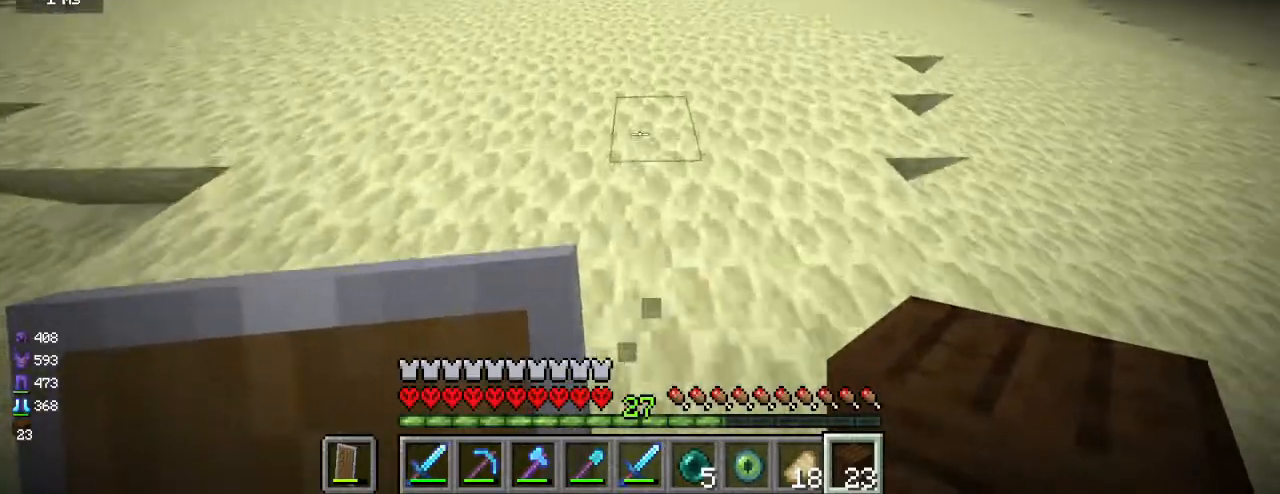
{"keys": [], "mouse": ["left"], "events": [[233, "mouse_left", "down"], [333, "w", "up"]]}
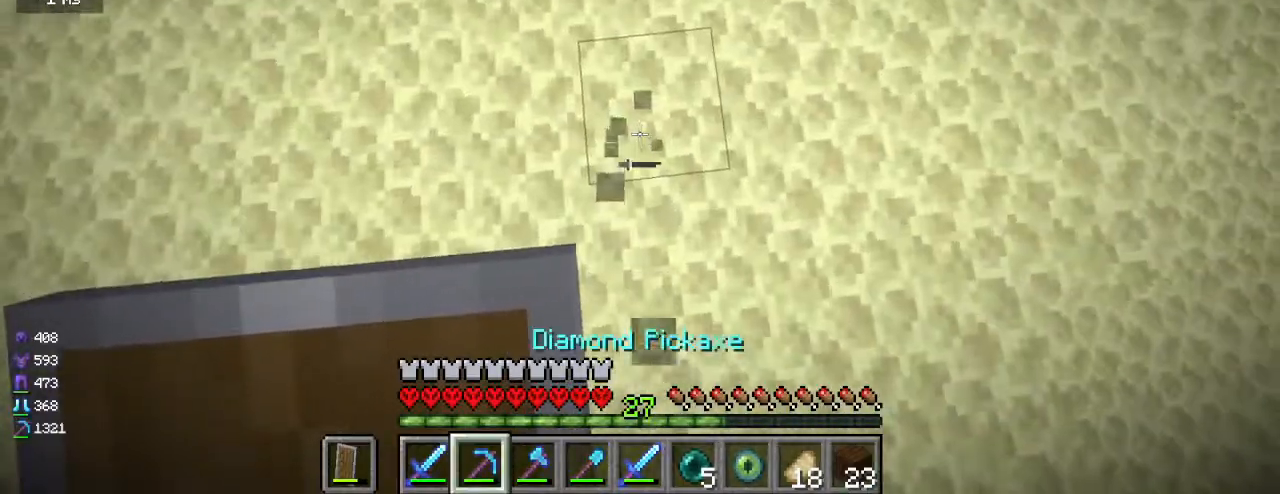
{"keys": [], "mouse": ["left"], "events": [[183, "w", "down"], [333, "w", "up"]]}
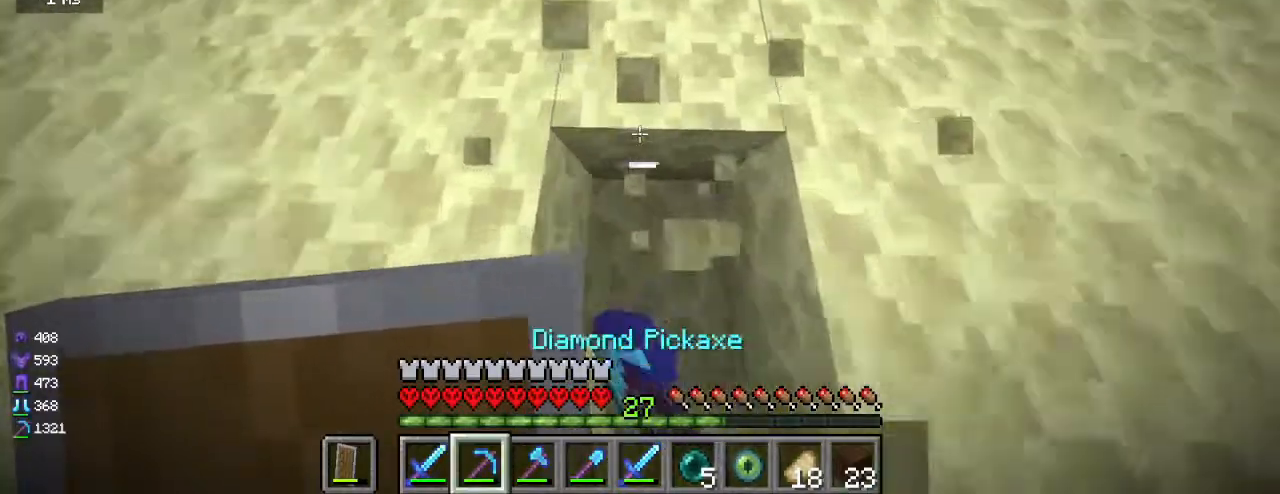
{"keys": ["w"], "mouse": ["left"], "events": [[383, "w", "down"]]}
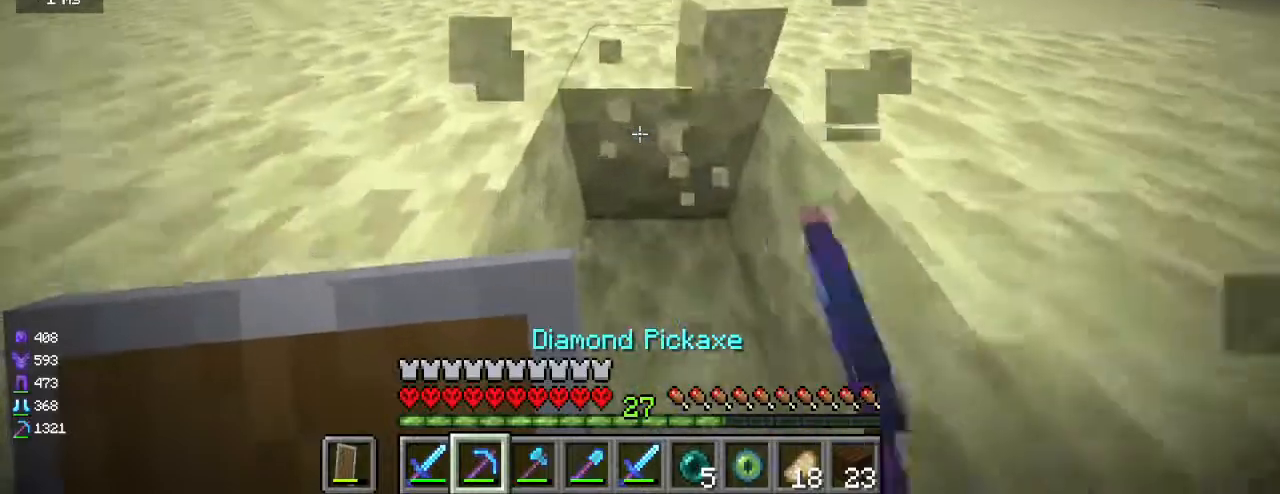
{"keys": [], "mouse": [], "events": [[100, "w", "up"], [133, "mouse_left", "up"]]}
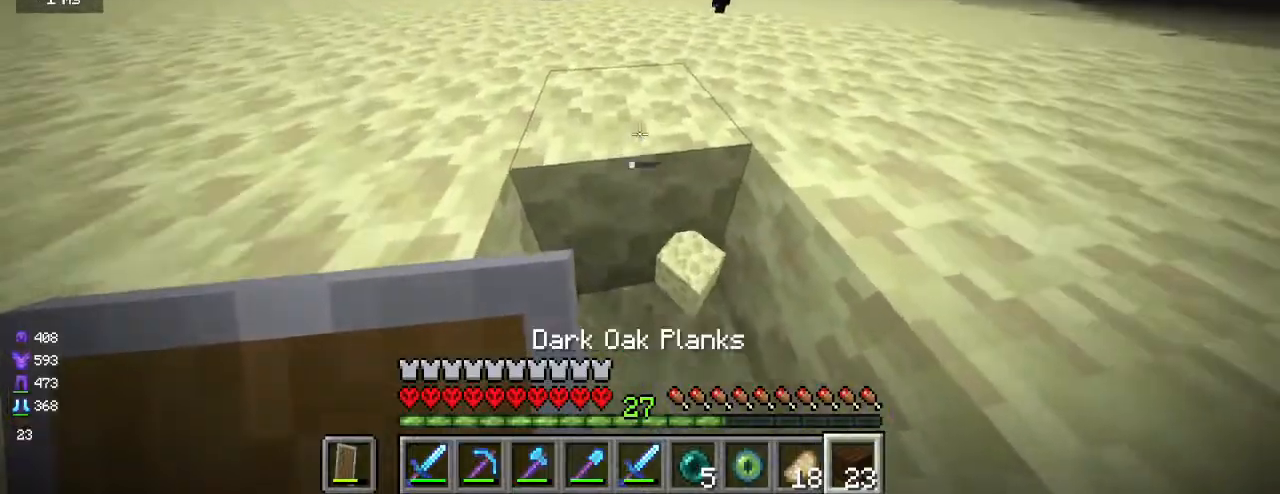
{"keys": [], "mouse": [], "events": []}
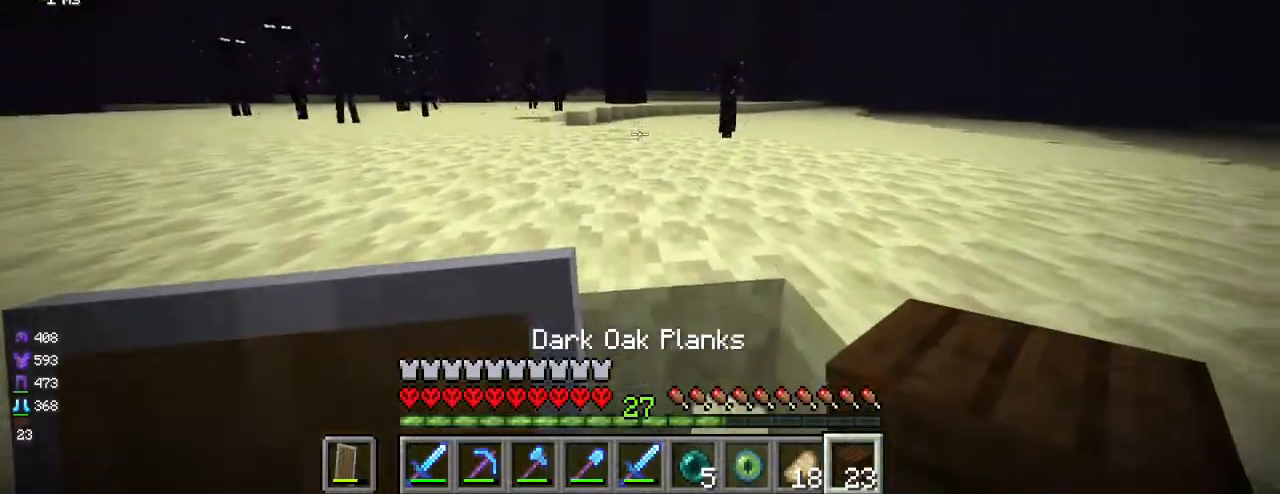
{"keys": [], "mouse": [], "events": []}